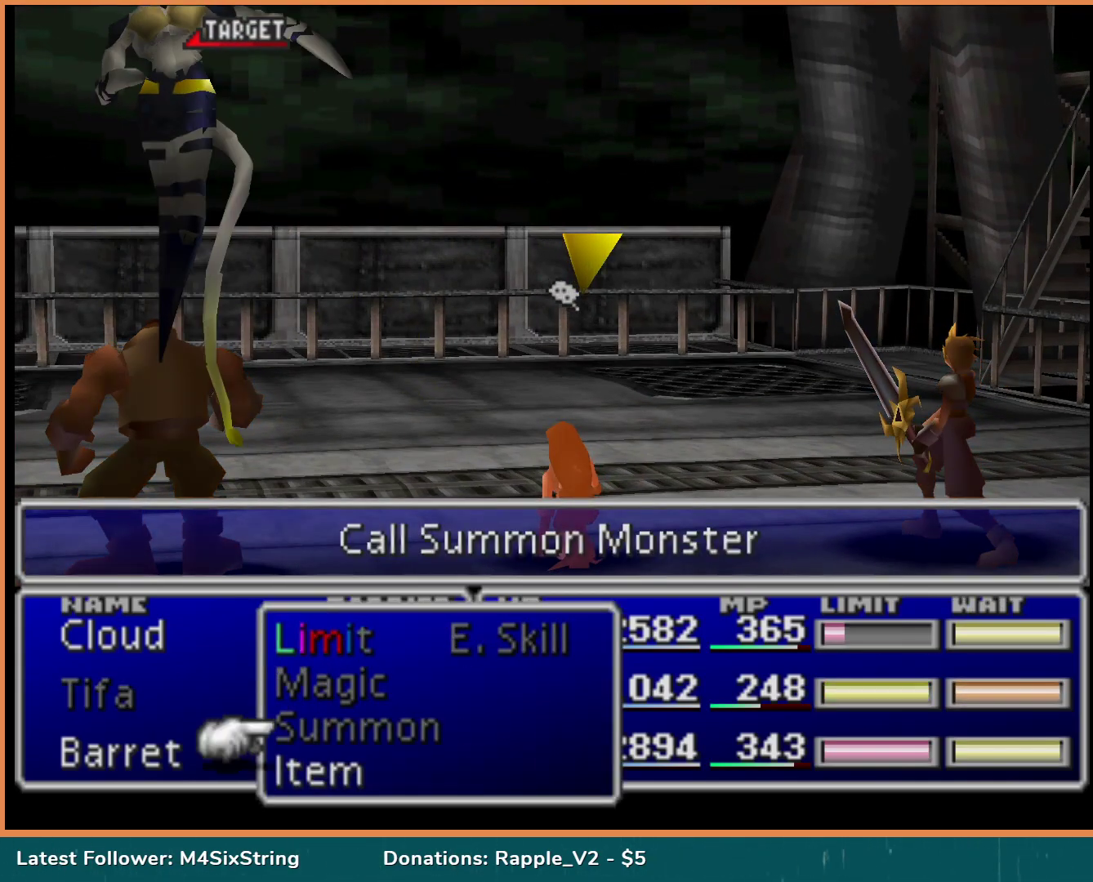
Gameplay with a controller (PlayStation layout); each line is a JSON object with the inputs held at the frame after it. "events" lists button and stick changes between this image and that frame as [ms after this image, input, new state], when the widget could be followed in between. Not read: L3 R3 left_stick right_stick.
{"buttons": ["DPAD_UP"], "events": [[233, "DPAD_UP", "down"], [350, "DPAD_UP", "up"], [433, "DPAD_UP", "down"]]}
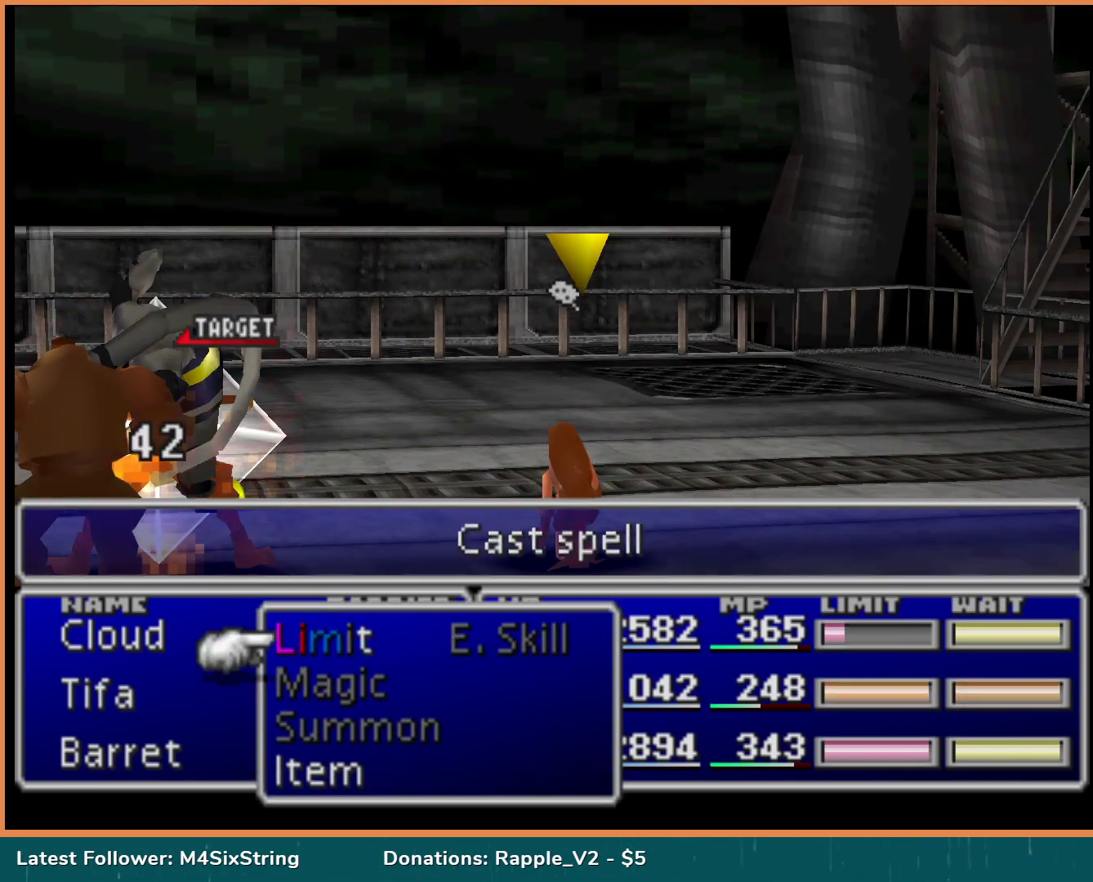
{"buttons": [], "events": [[50, "DPAD_UP", "up"]]}
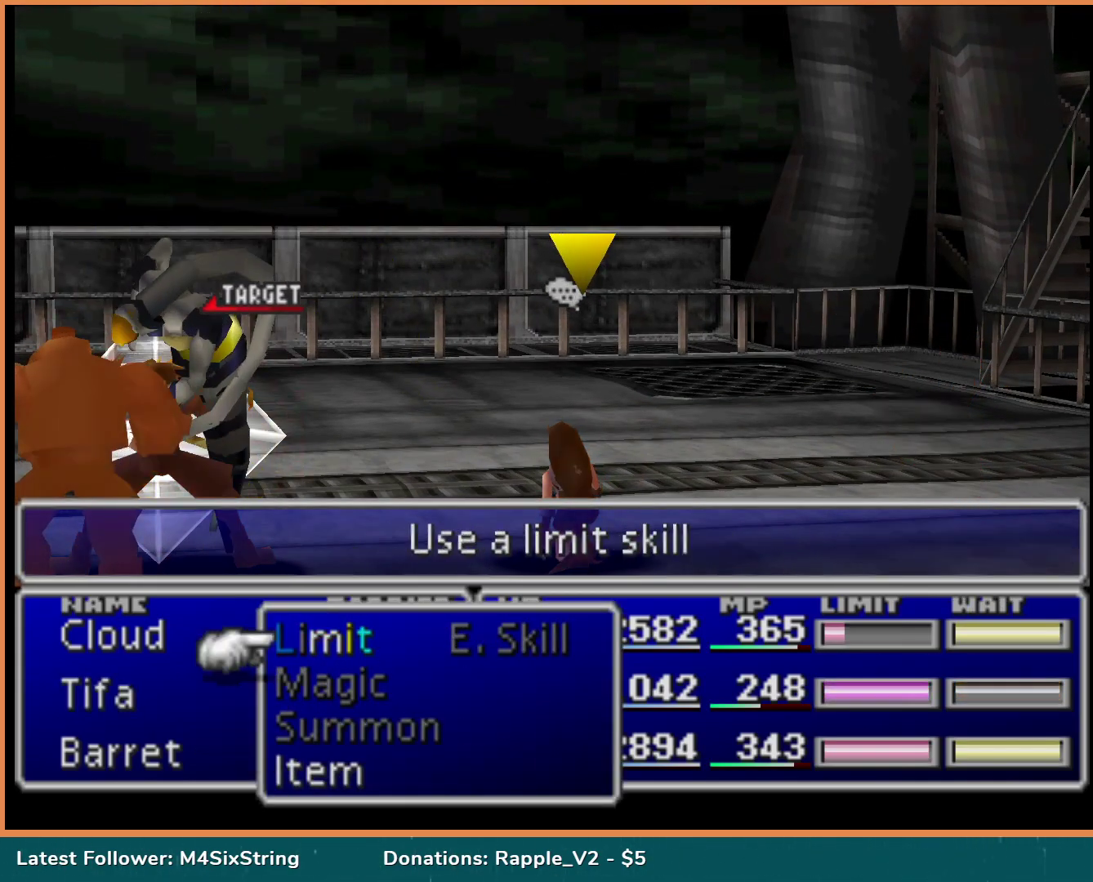
{"buttons": [], "events": [[217, "CIRCLE", "down"], [383, "CIRCLE", "up"]]}
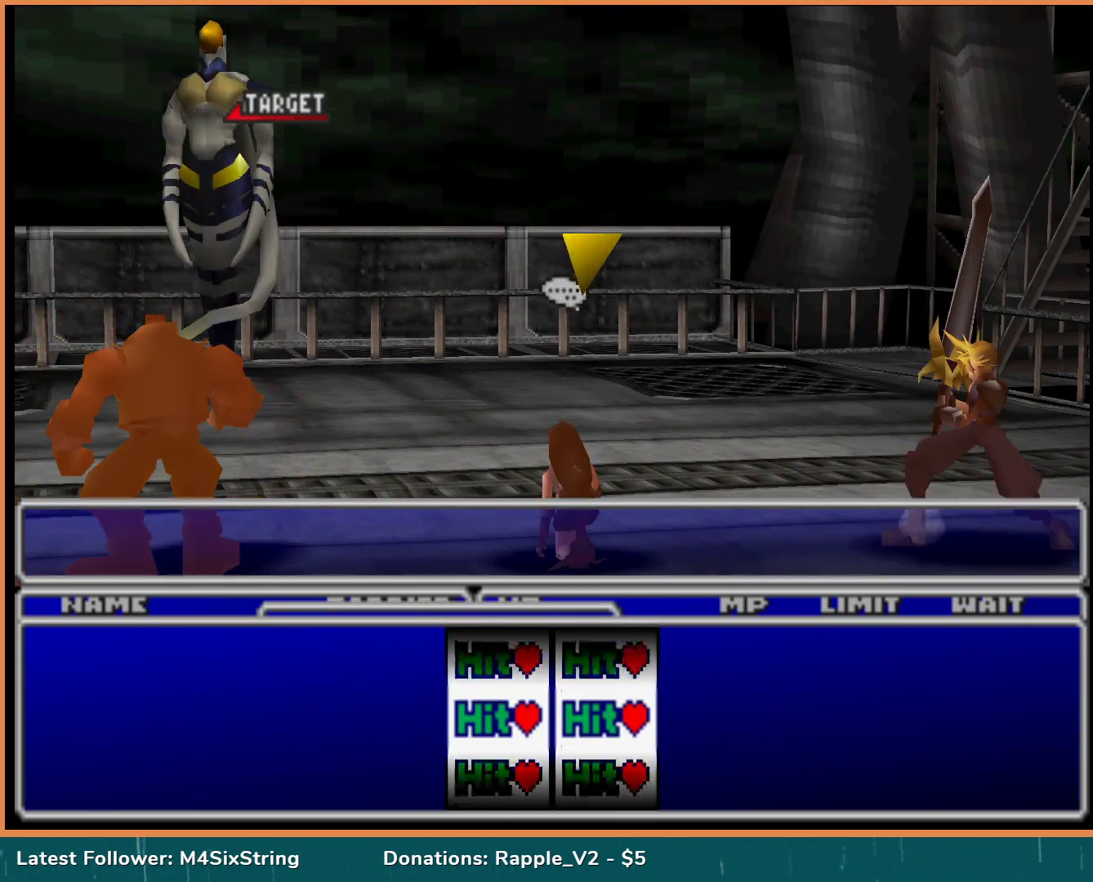
{"buttons": ["CIRCLE"], "events": [[300, "CIRCLE", "down"], [433, "CIRCLE", "up"], [500, "CIRCLE", "down"]]}
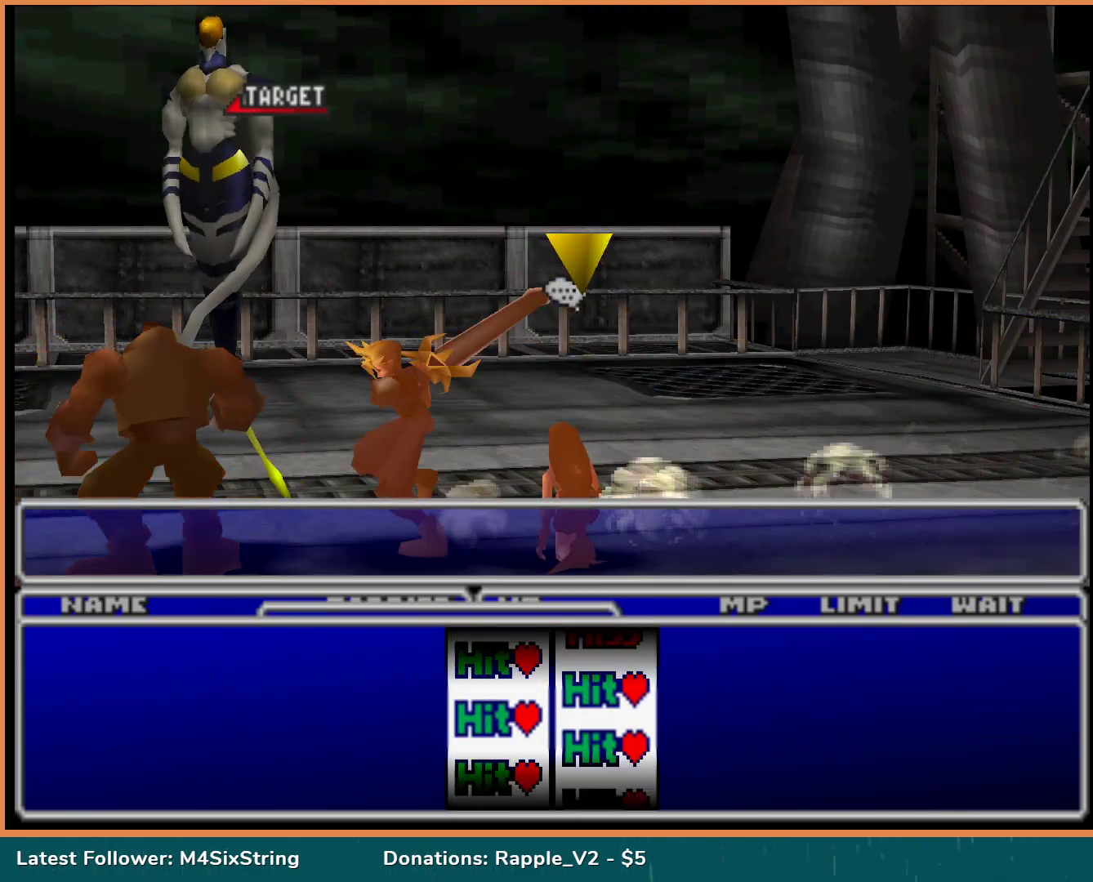
{"buttons": [], "events": [[117, "CIRCLE", "up"], [183, "CIRCLE", "down"], [317, "CIRCLE", "up"]]}